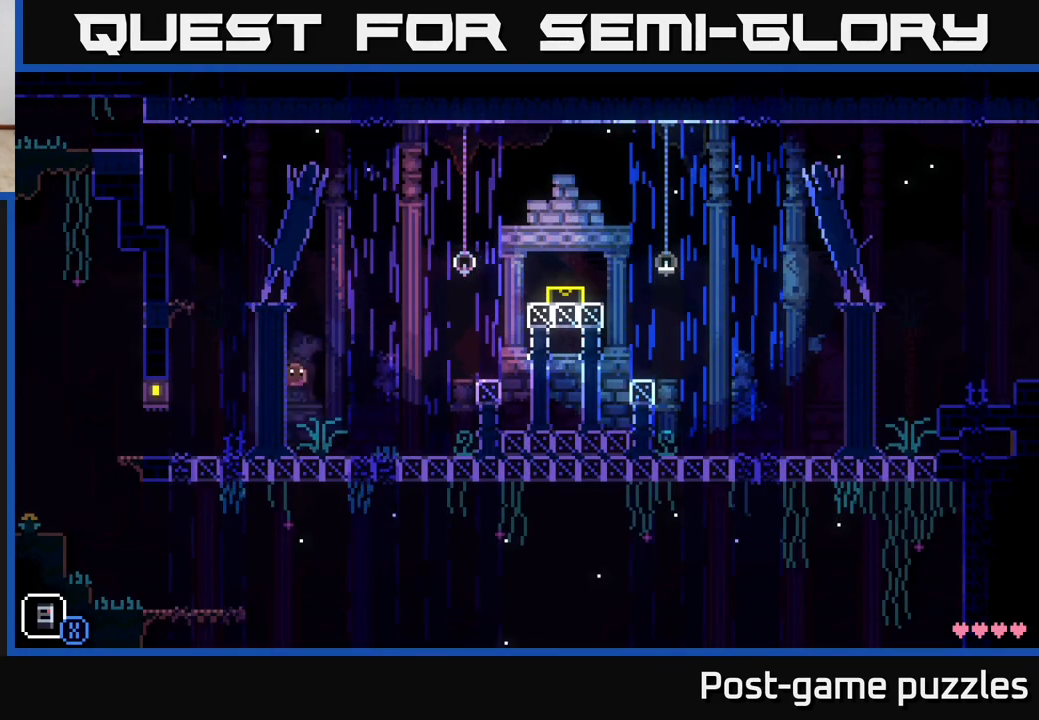
Gameplay with a controller (Xbox layout); each line is a JSON object with the inputs held at the frame after it. "events" lists button and stick changes between this image and that frame as [ms after this image, input, new state], when the widget could be followed in between.
{"buttons": ["A"], "left_stick": "right", "right_stick": "center", "events": [[500, "A", "down"]]}
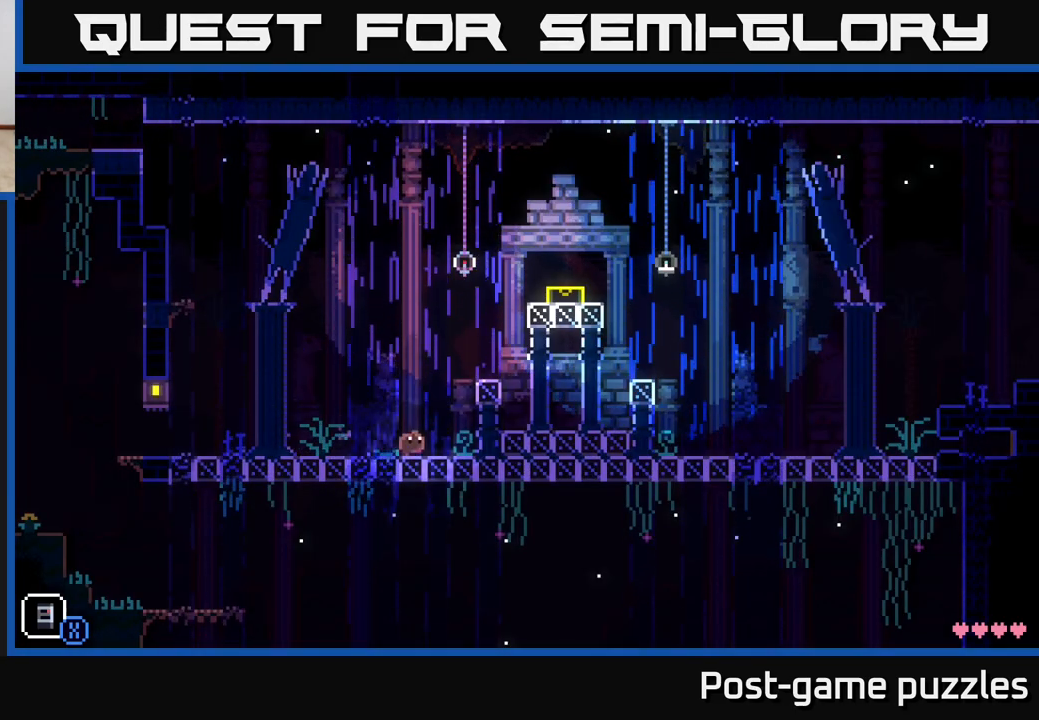
{"buttons": [], "left_stick": "right", "right_stick": "center", "events": [[333, "A", "up"]]}
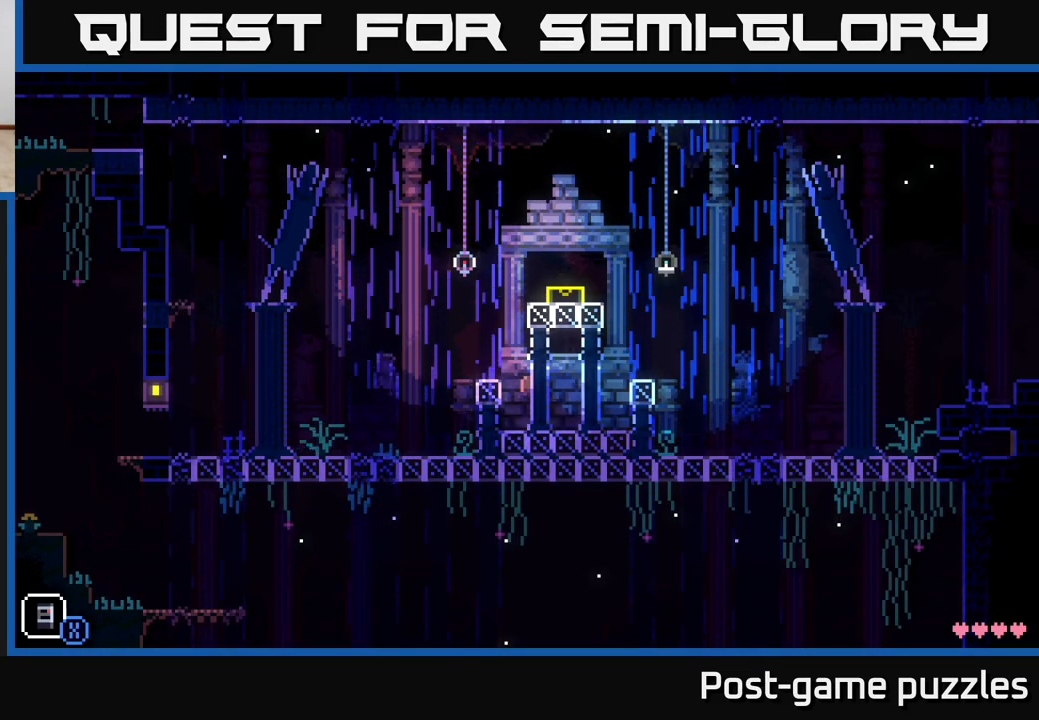
{"buttons": ["A"], "left_stick": "right", "right_stick": "center", "events": [[300, "A", "down"]]}
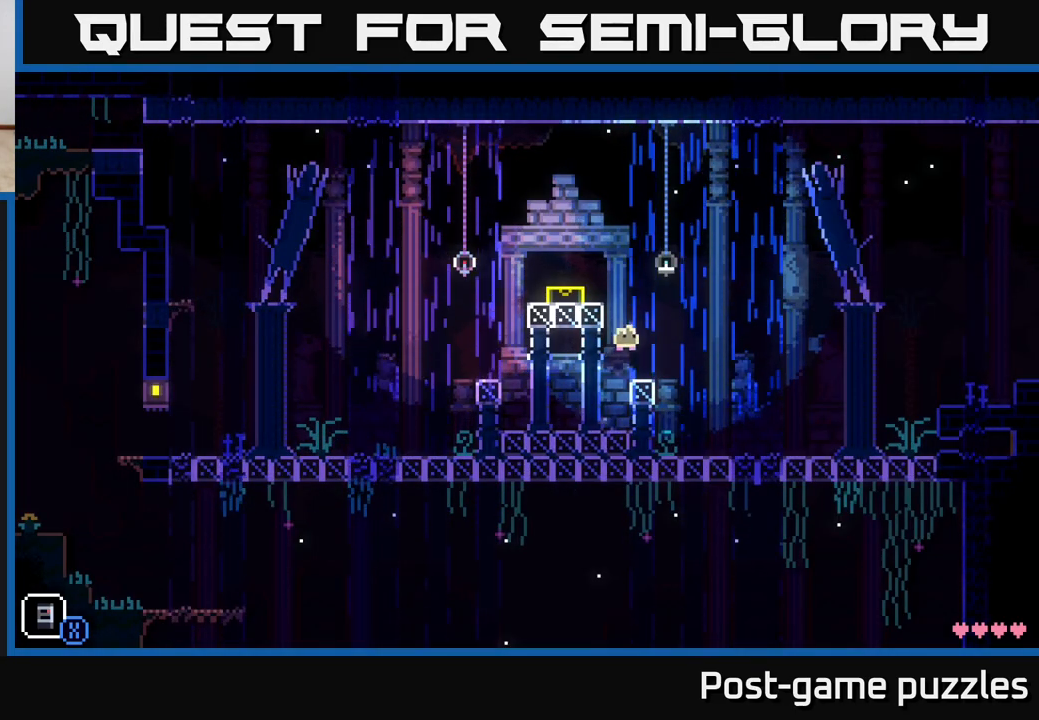
{"buttons": [], "left_stick": "right", "right_stick": "center", "events": [[83, "A", "up"]]}
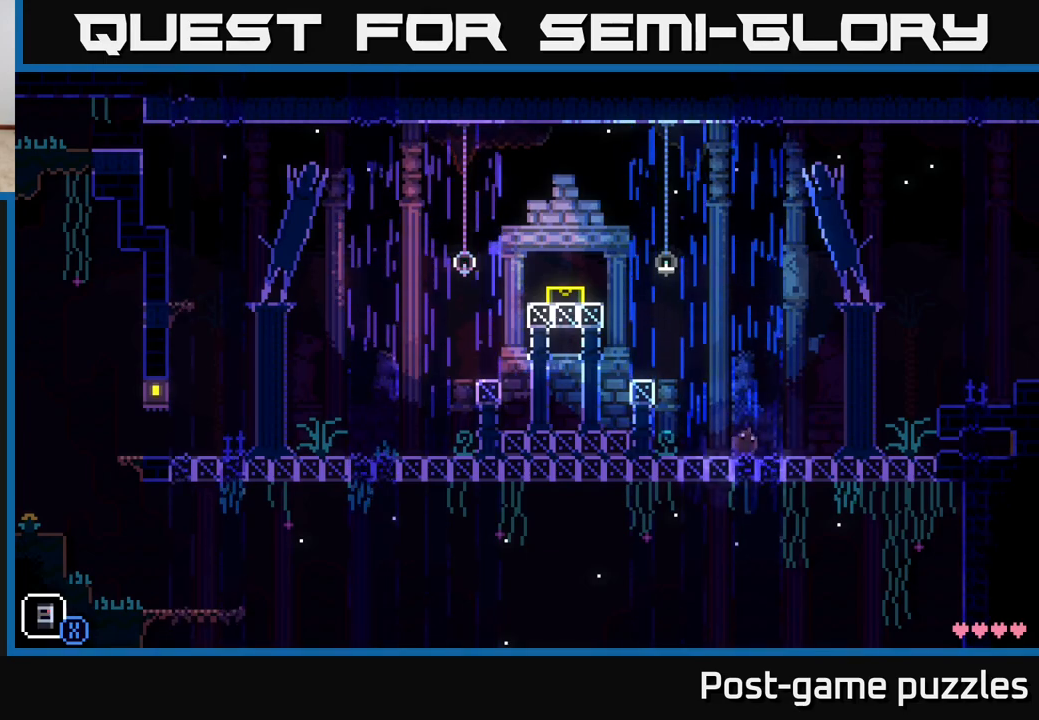
{"buttons": [], "left_stick": "right", "right_stick": "center", "events": []}
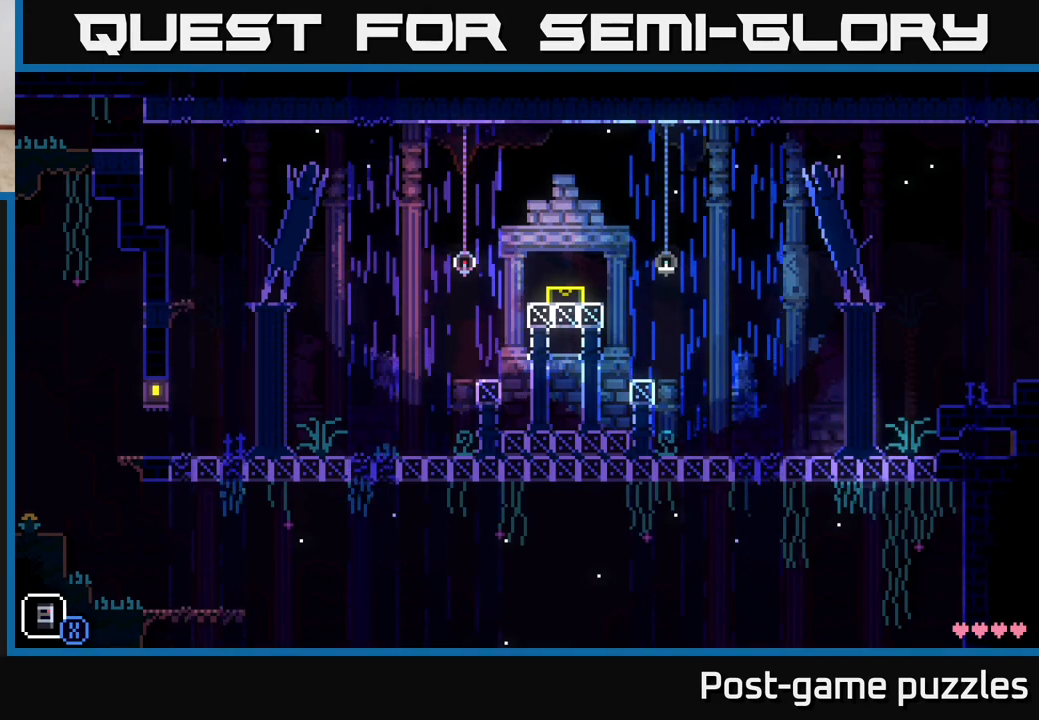
{"buttons": ["A"], "left_stick": "right", "right_stick": "center", "events": [[217, "A", "down"]]}
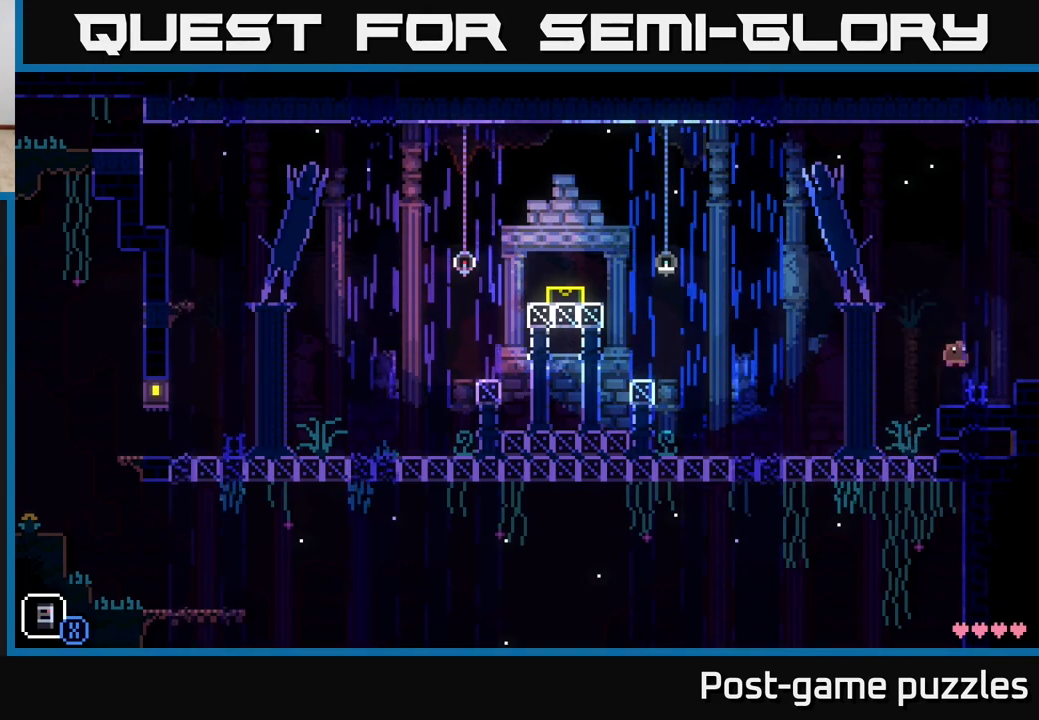
{"buttons": [], "left_stick": "right", "right_stick": "center", "events": [[67, "A", "up"], [300, "A", "down"], [400, "A", "up"]]}
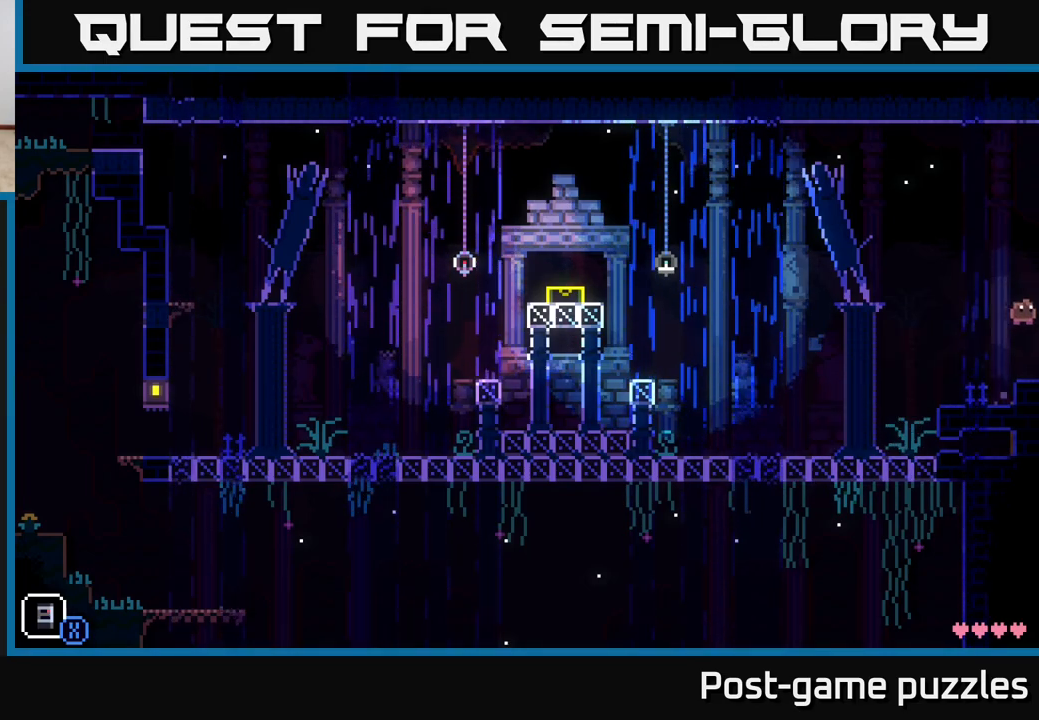
{"buttons": [], "left_stick": "right", "right_stick": "center", "events": [[183, "left_stick", "center"], [467, "left_stick", "right"]]}
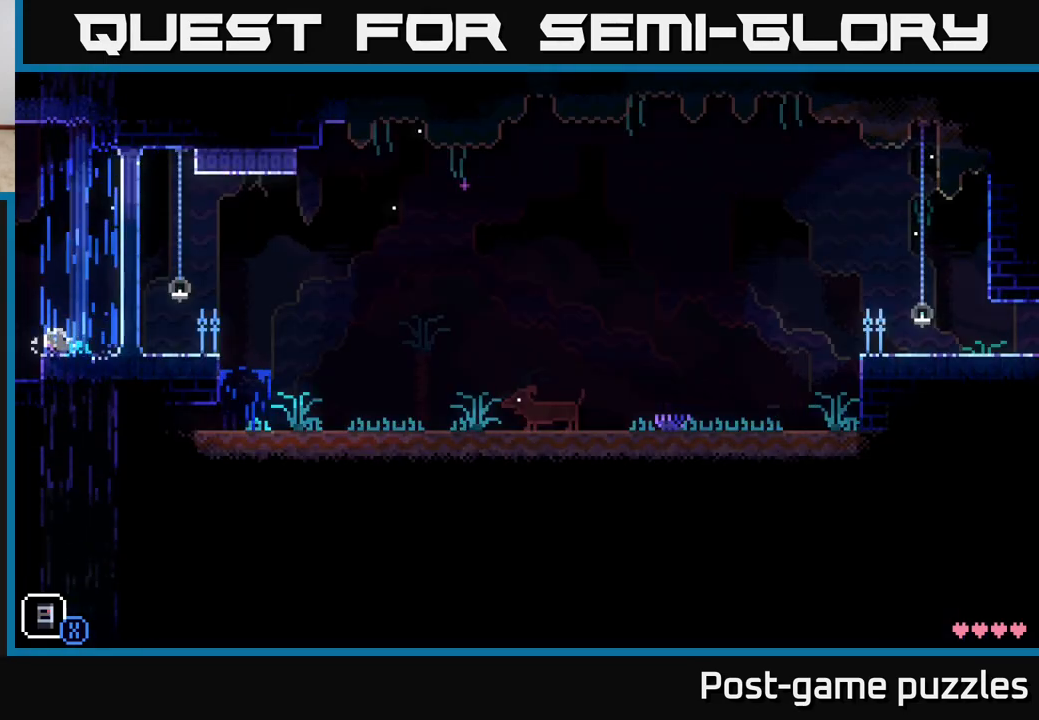
{"buttons": [], "left_stick": "center", "right_stick": "center", "events": [[300, "left_stick", "center"]]}
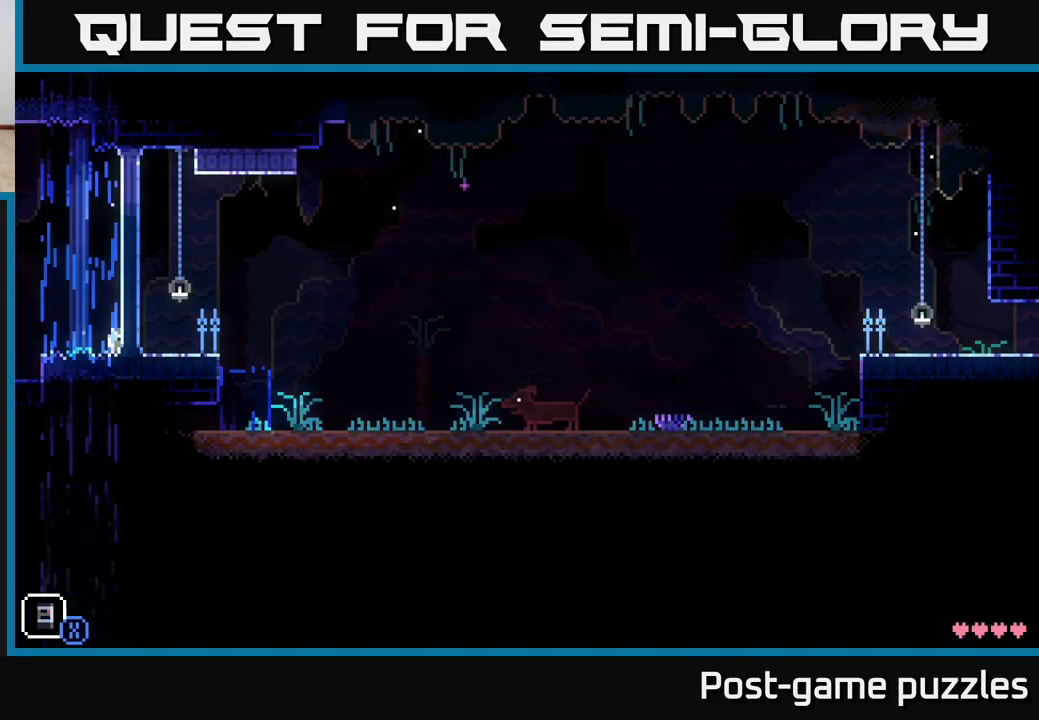
{"buttons": [], "left_stick": "right", "right_stick": "center", "events": [[367, "left_stick", "right"]]}
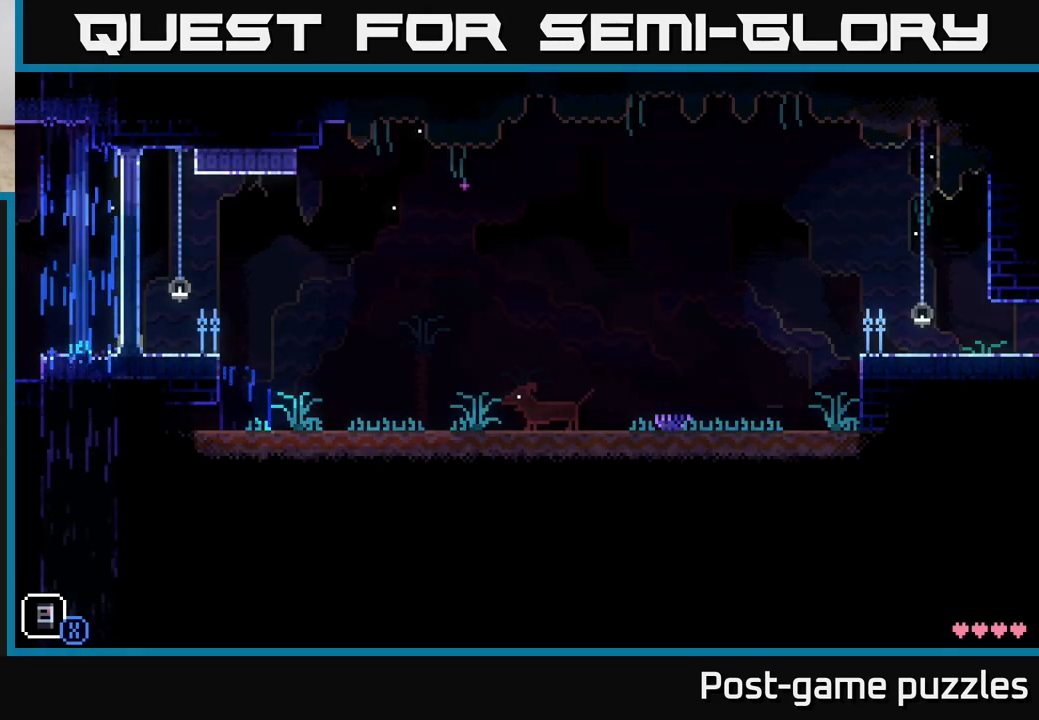
{"buttons": [], "left_stick": "center", "right_stick": "center", "events": [[100, "left_stick", "center"]]}
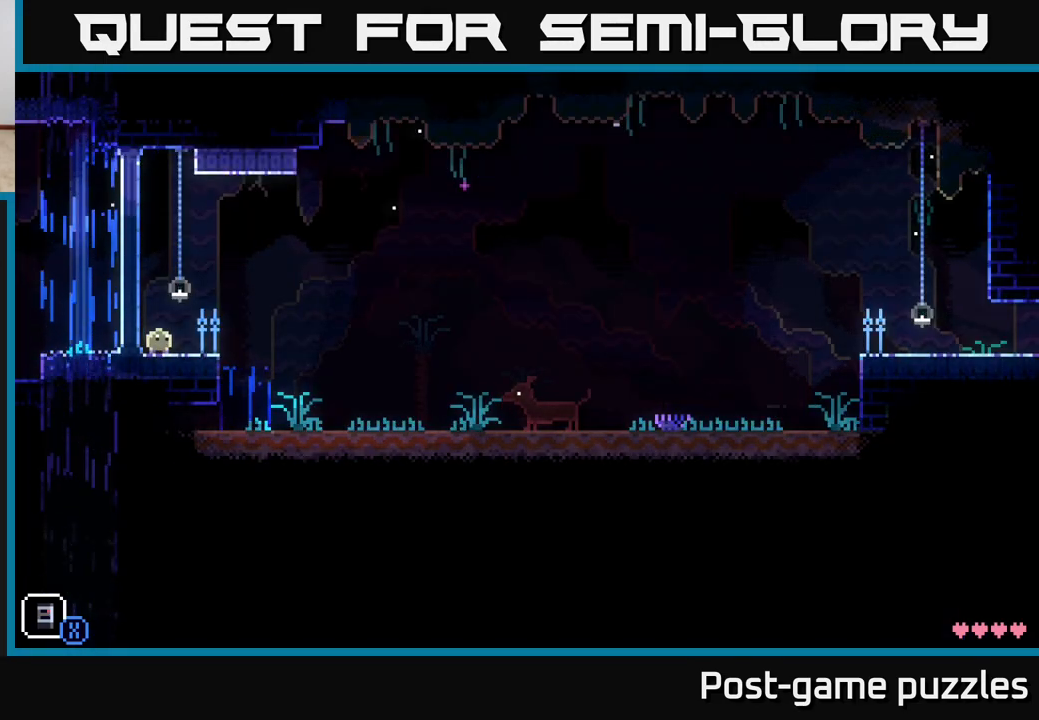
{"buttons": ["X"], "left_stick": "center", "right_stick": "center", "events": [[500, "X", "down"]]}
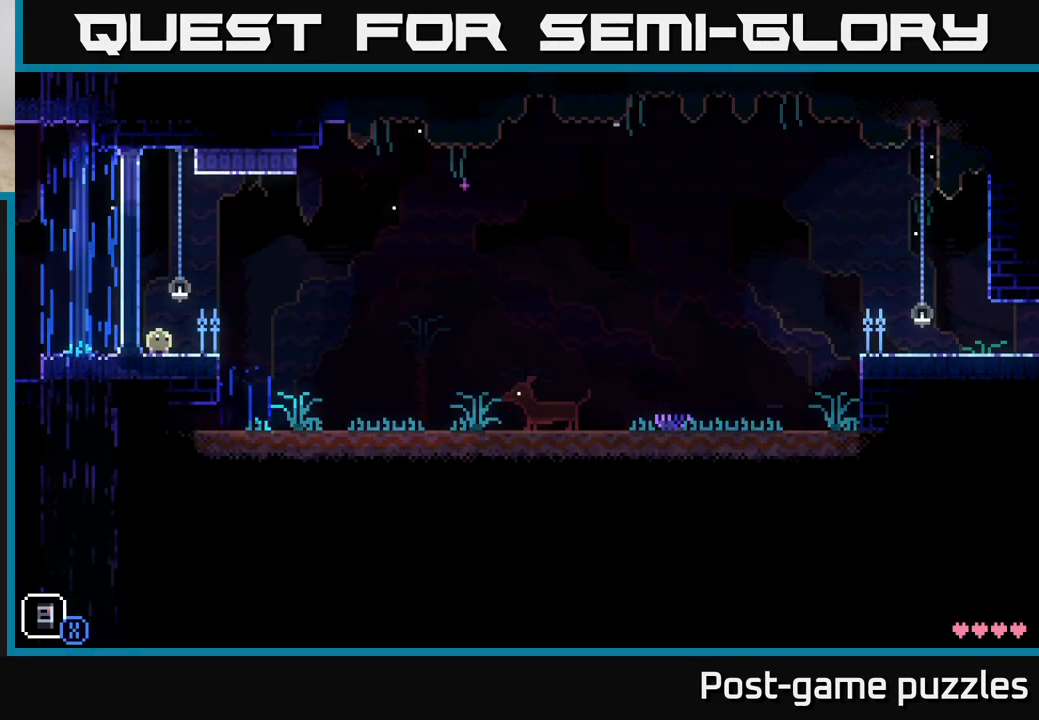
{"buttons": [], "left_stick": "right", "right_stick": "center", "events": [[200, "X", "up"], [450, "left_stick", "right"]]}
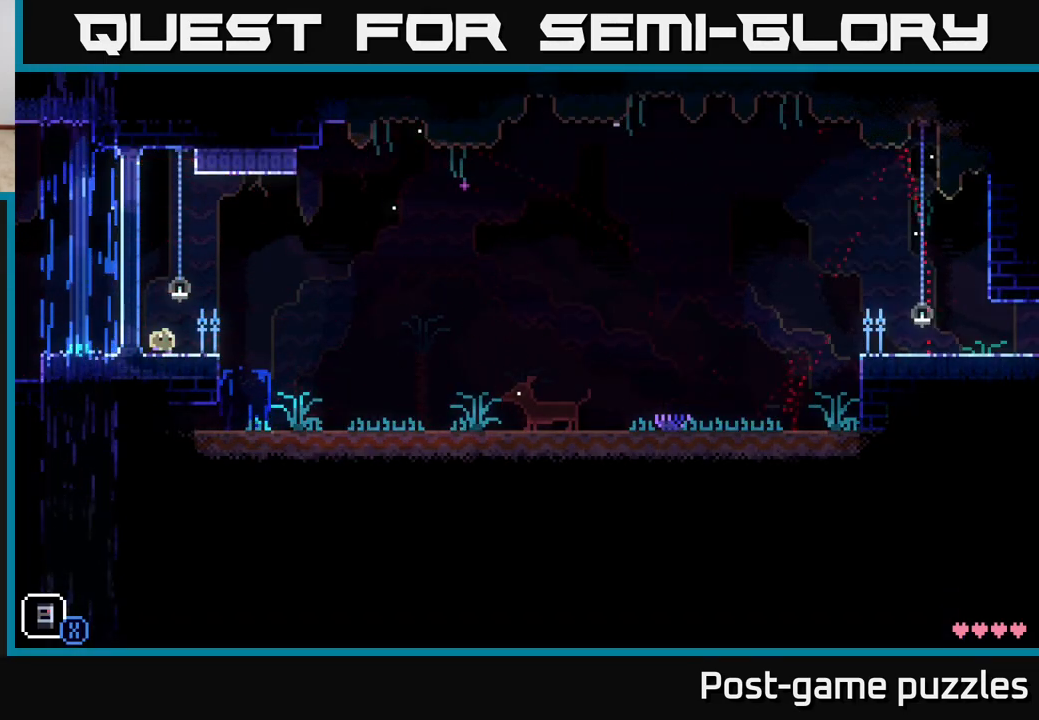
{"buttons": [], "left_stick": "left", "right_stick": "center", "events": [[383, "left_stick", "left"]]}
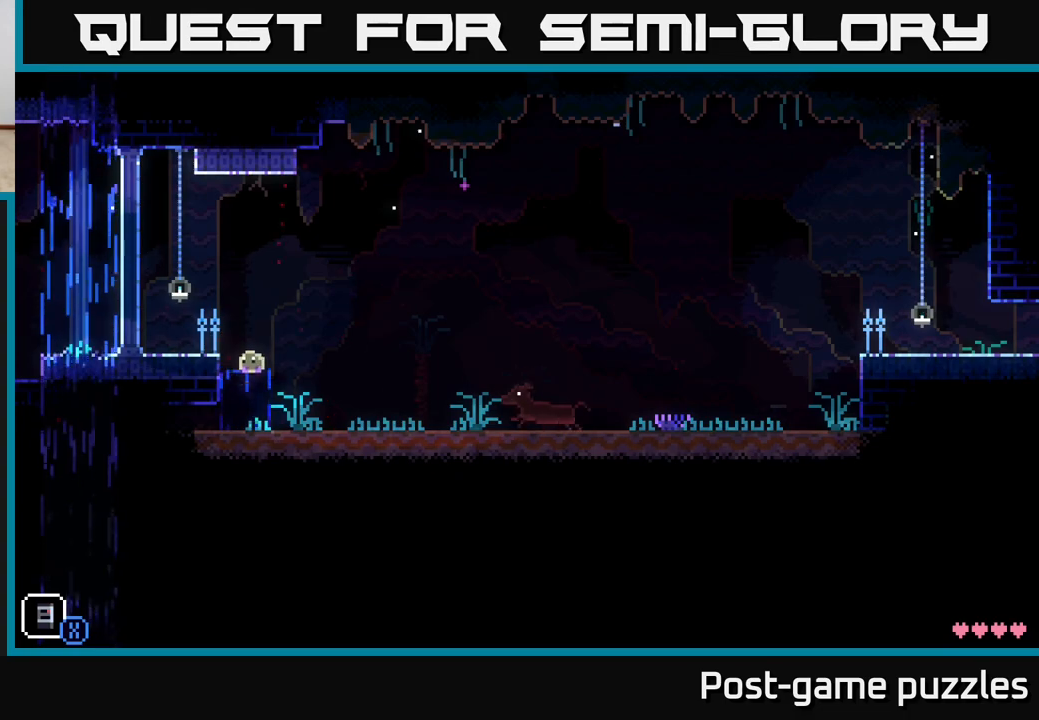
{"buttons": [], "left_stick": "left", "right_stick": "center", "events": []}
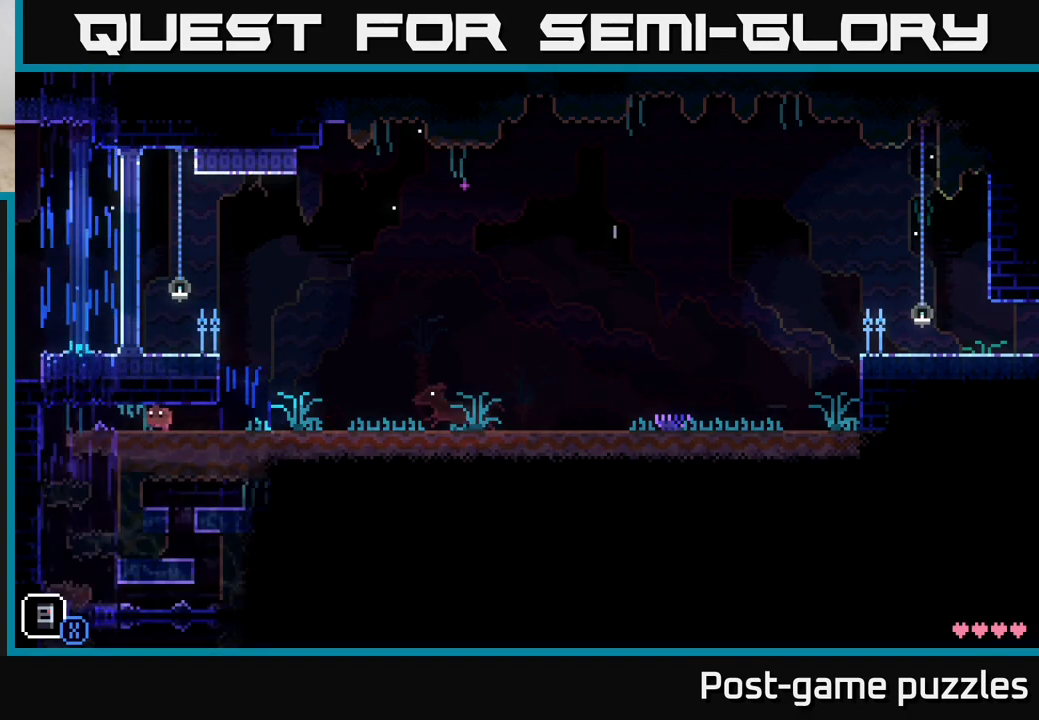
{"buttons": [], "left_stick": "left", "right_stick": "center", "events": [[17, "left_stick", "center"], [500, "left_stick", "left"]]}
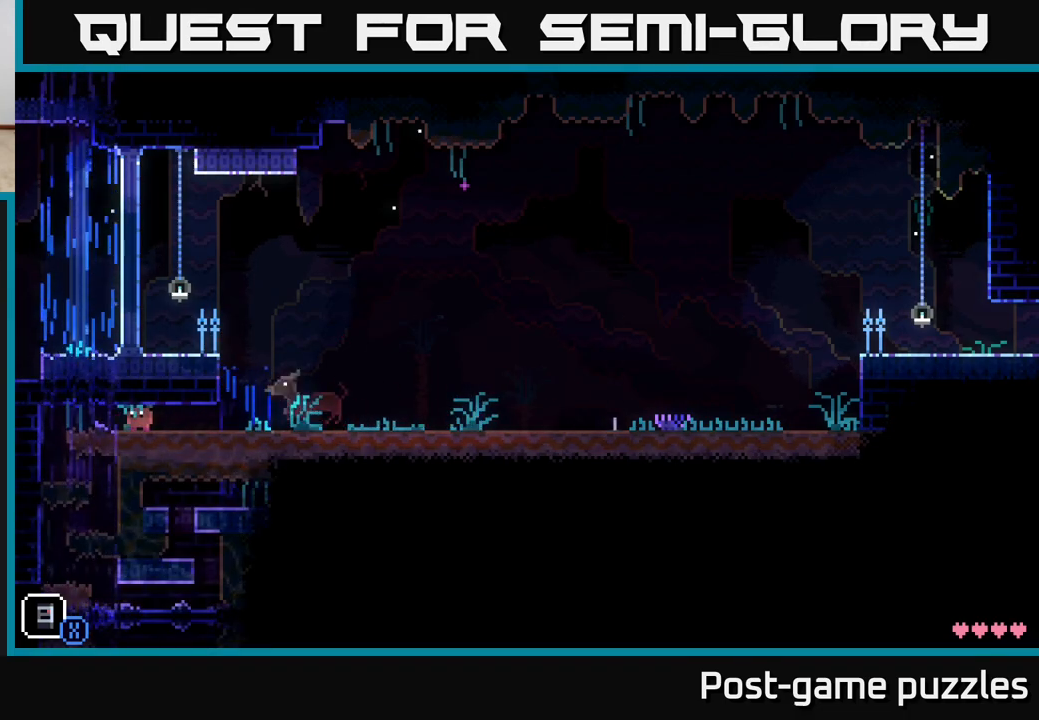
{"buttons": [], "left_stick": "left", "right_stick": "center", "events": []}
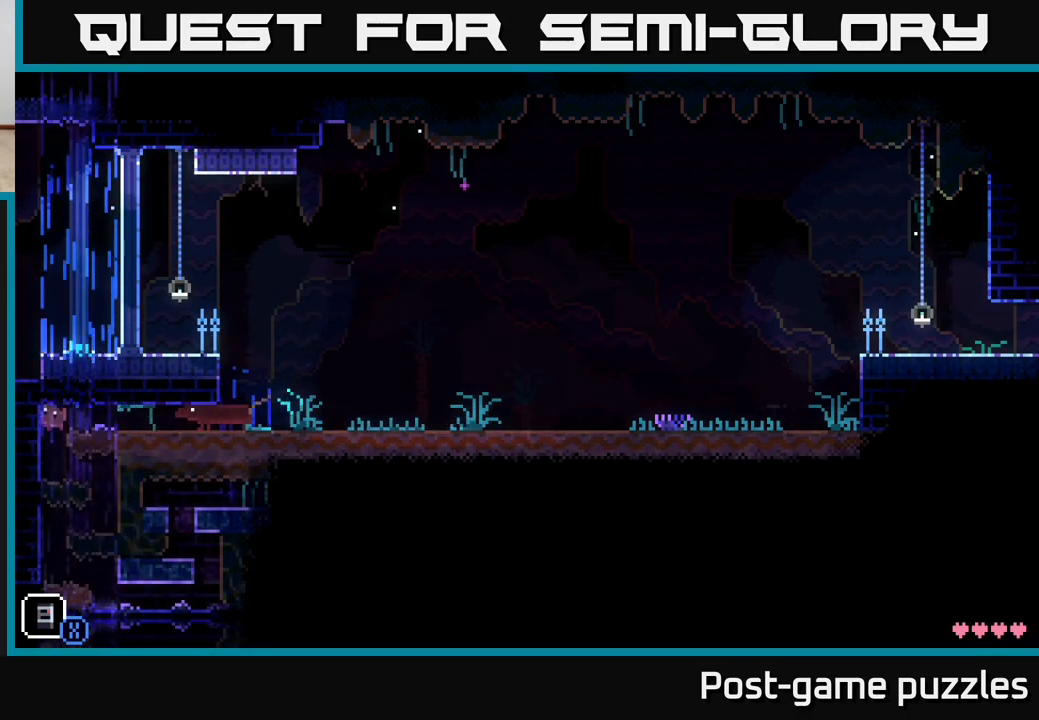
{"buttons": [], "left_stick": "right", "right_stick": "center", "events": [[167, "left_stick", "center"], [217, "left_stick", "right"]]}
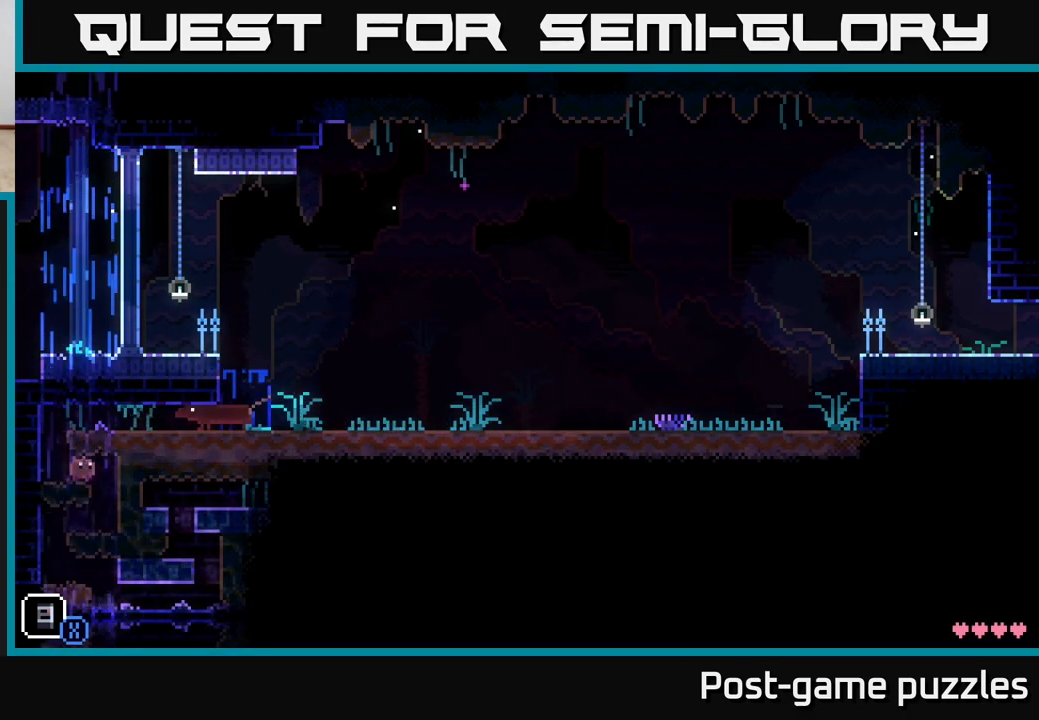
{"buttons": [], "left_stick": "left", "right_stick": "center", "events": [[150, "left_stick", "center"], [200, "left_stick", "left"]]}
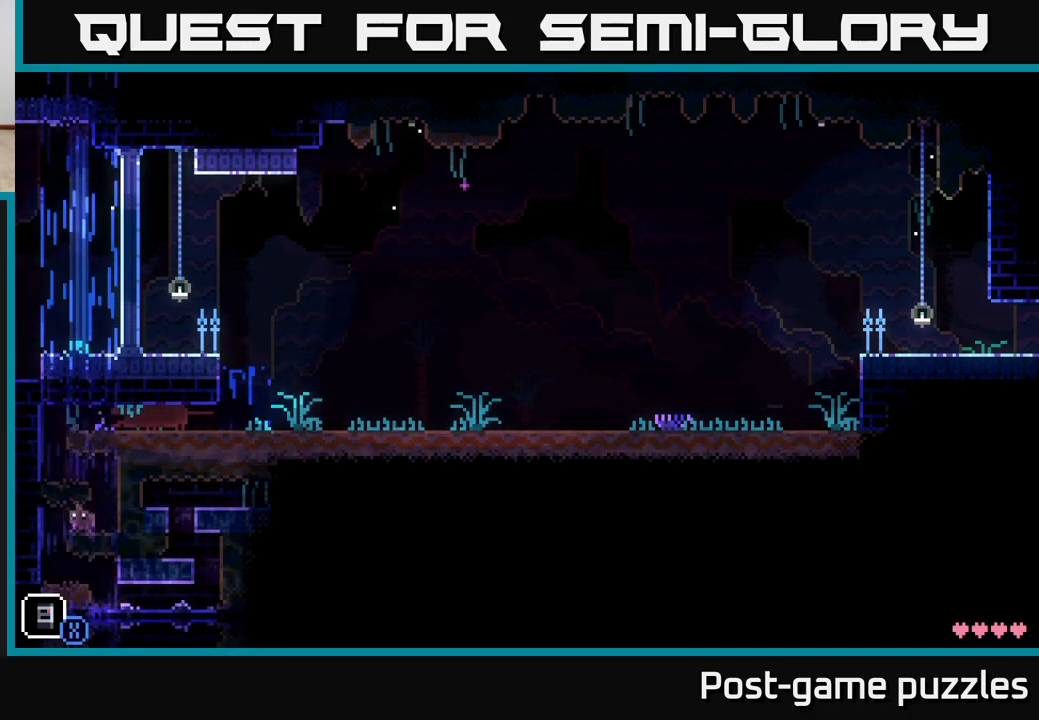
{"buttons": [], "left_stick": "right", "right_stick": "center", "events": [[233, "left_stick", "right"]]}
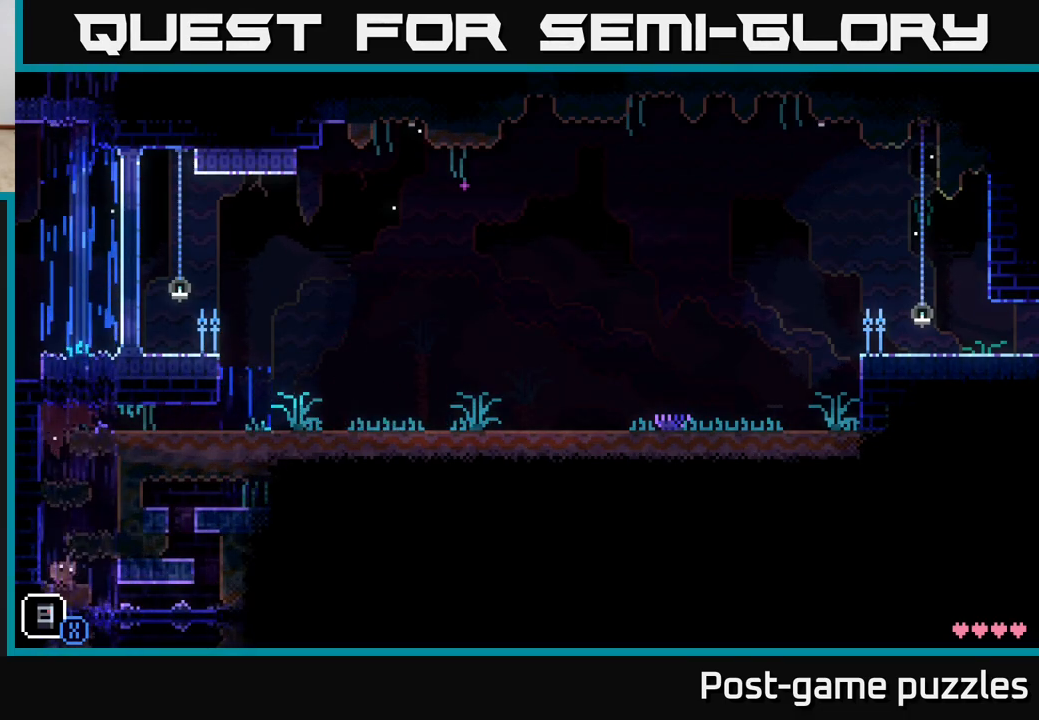
{"buttons": [], "left_stick": "right", "right_stick": "center", "events": []}
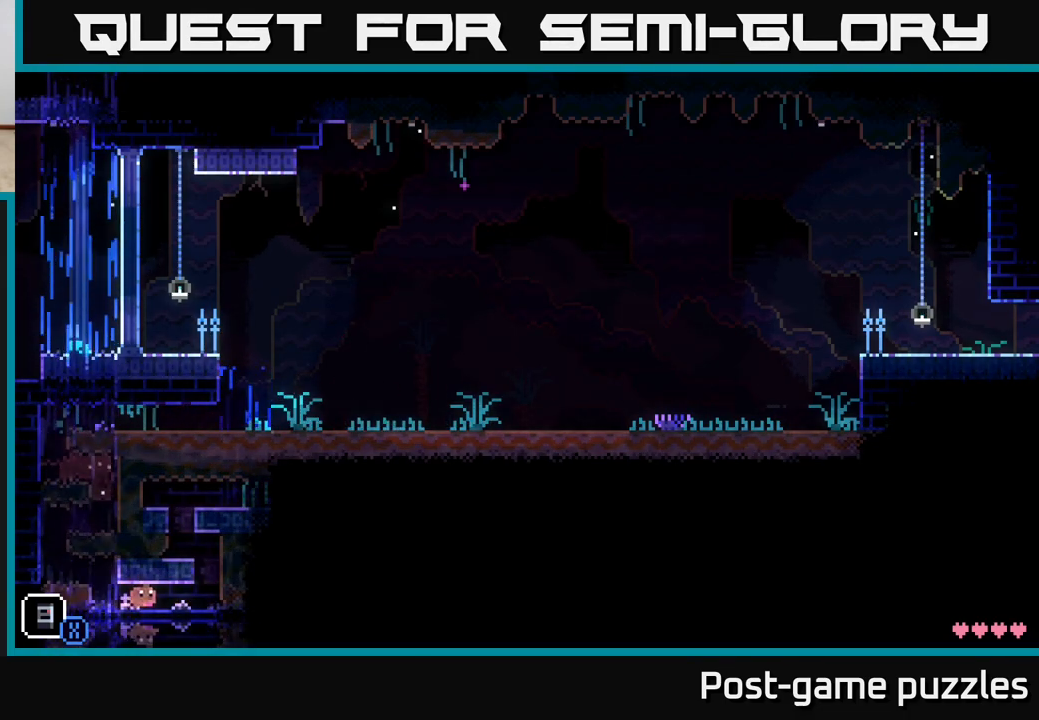
{"buttons": [], "left_stick": "center", "right_stick": "center", "events": [[400, "left_stick", "center"]]}
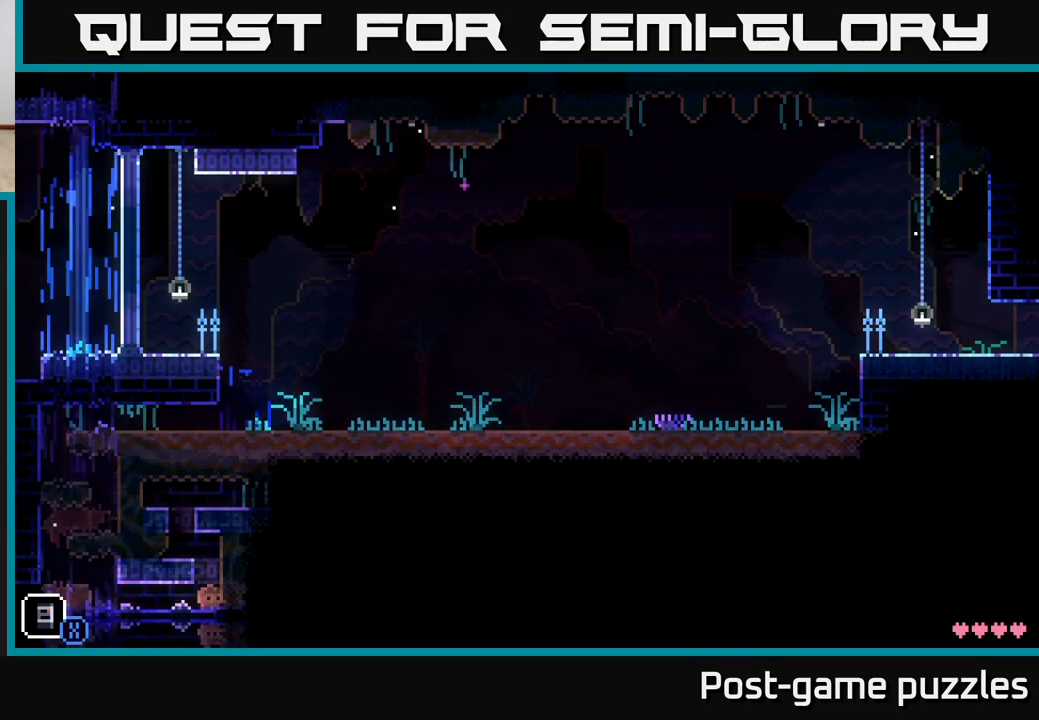
{"buttons": [], "left_stick": "left", "right_stick": "center", "events": [[67, "X", "down"], [183, "A", "down"], [217, "X", "up"], [250, "left_stick", "left"], [467, "A", "up"]]}
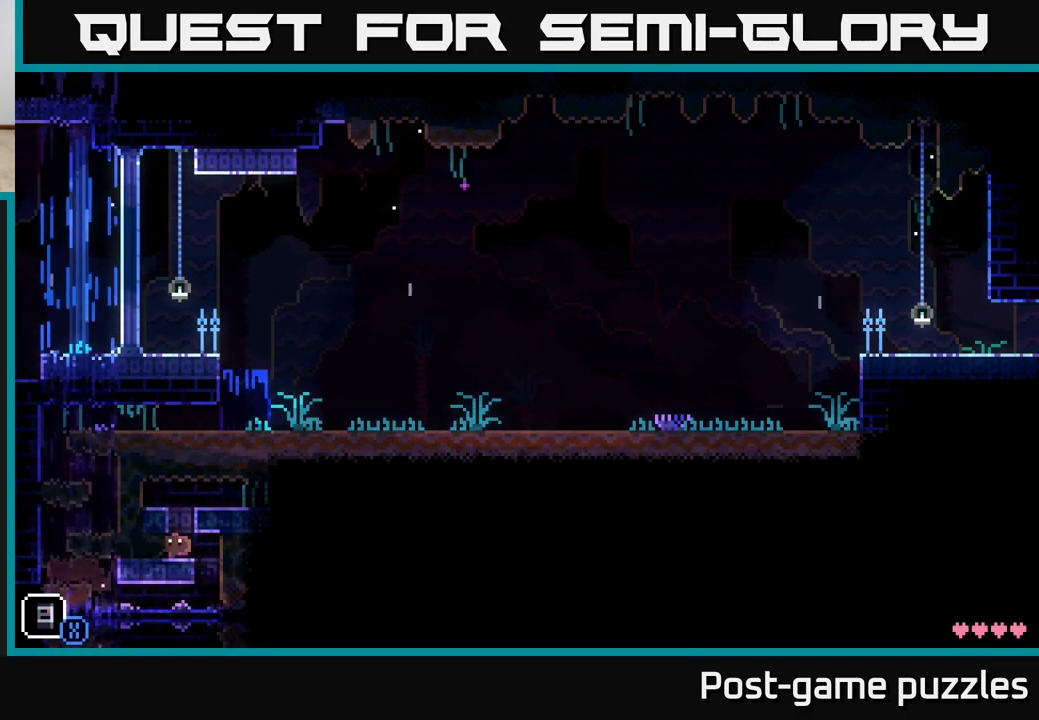
{"buttons": ["A"], "left_stick": "right", "right_stick": "center", "events": [[17, "R1", "down"], [117, "R1", "up"], [133, "left_stick", "center"], [300, "R1", "down"], [333, "A", "down"], [350, "R1", "up"], [400, "left_stick", "right"]]}
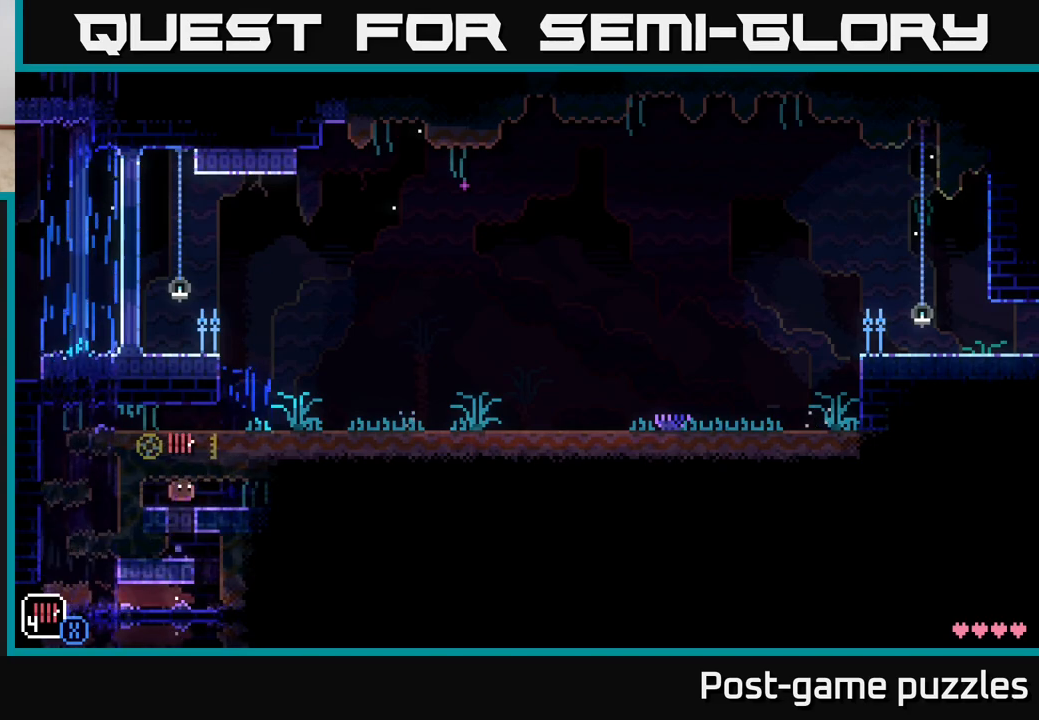
{"buttons": [], "left_stick": "center", "right_stick": "center", "events": [[67, "A", "up"], [250, "left_stick", "left"], [350, "X", "down"], [367, "left_stick", "center"], [417, "X", "up"]]}
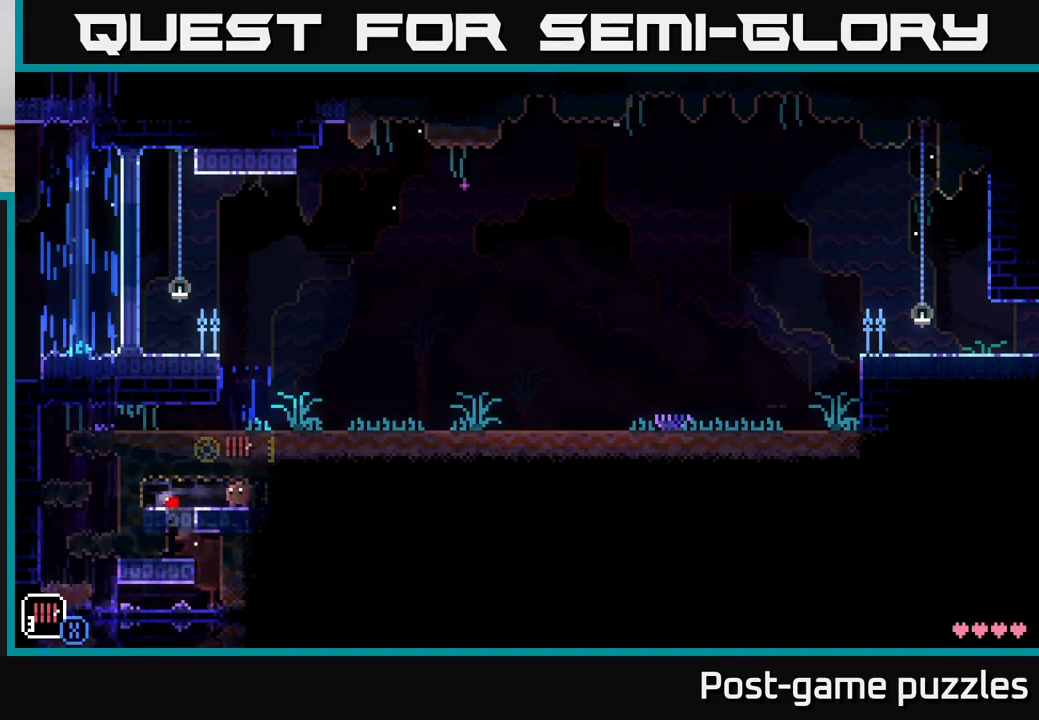
{"buttons": [], "left_stick": "right", "right_stick": "center", "events": [[50, "left_stick", "right"]]}
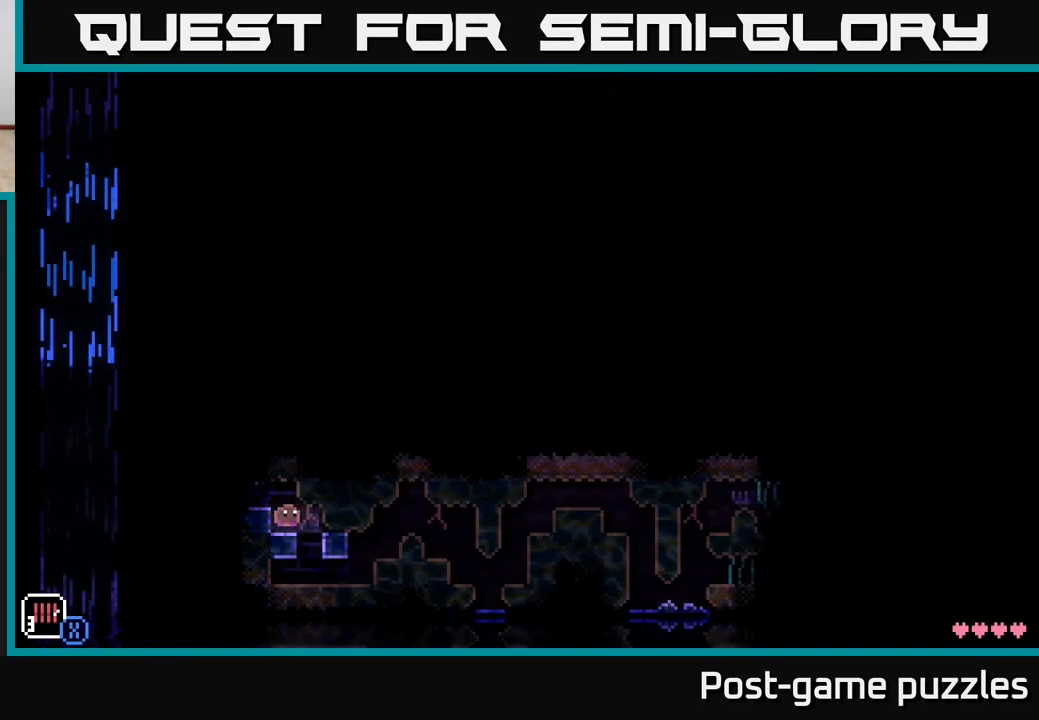
{"buttons": [], "left_stick": "right", "right_stick": "center", "events": []}
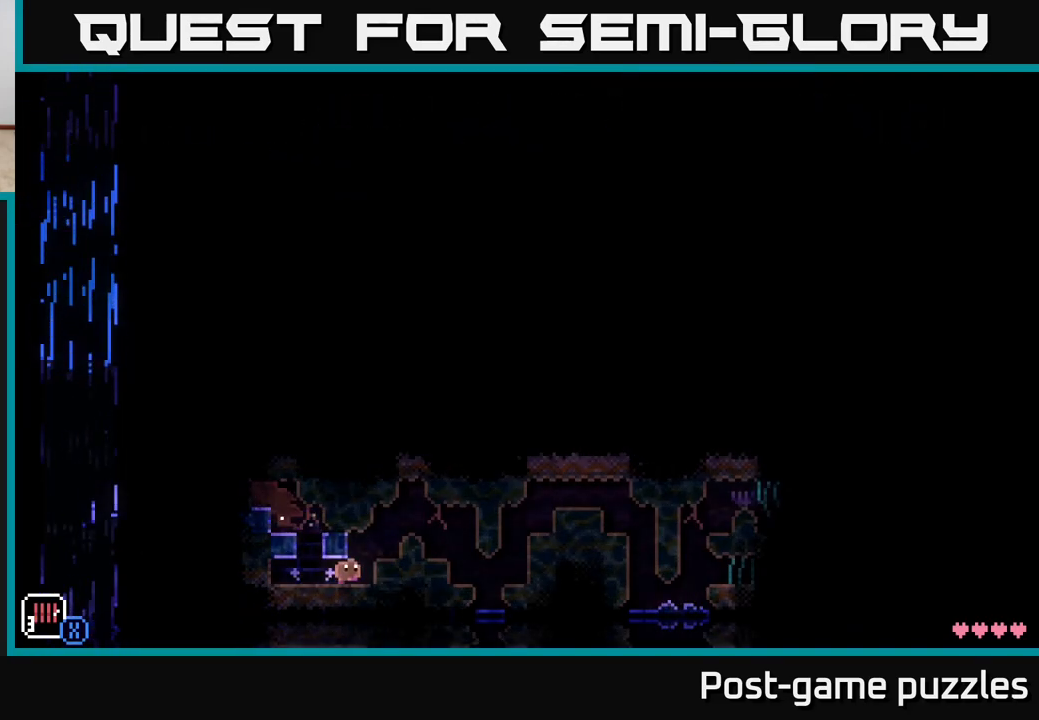
{"buttons": [], "left_stick": "right", "right_stick": "center", "events": [[217, "A", "down"], [383, "A", "up"]]}
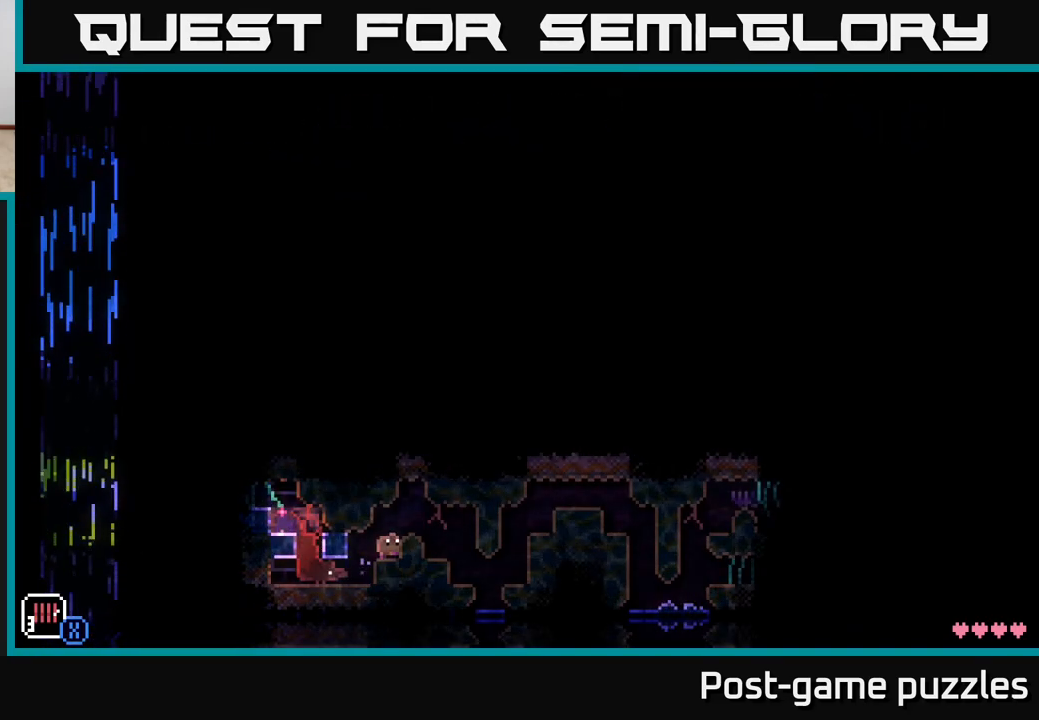
{"buttons": [], "left_stick": "right", "right_stick": "center", "events": [[33, "A", "down"], [167, "A", "up"]]}
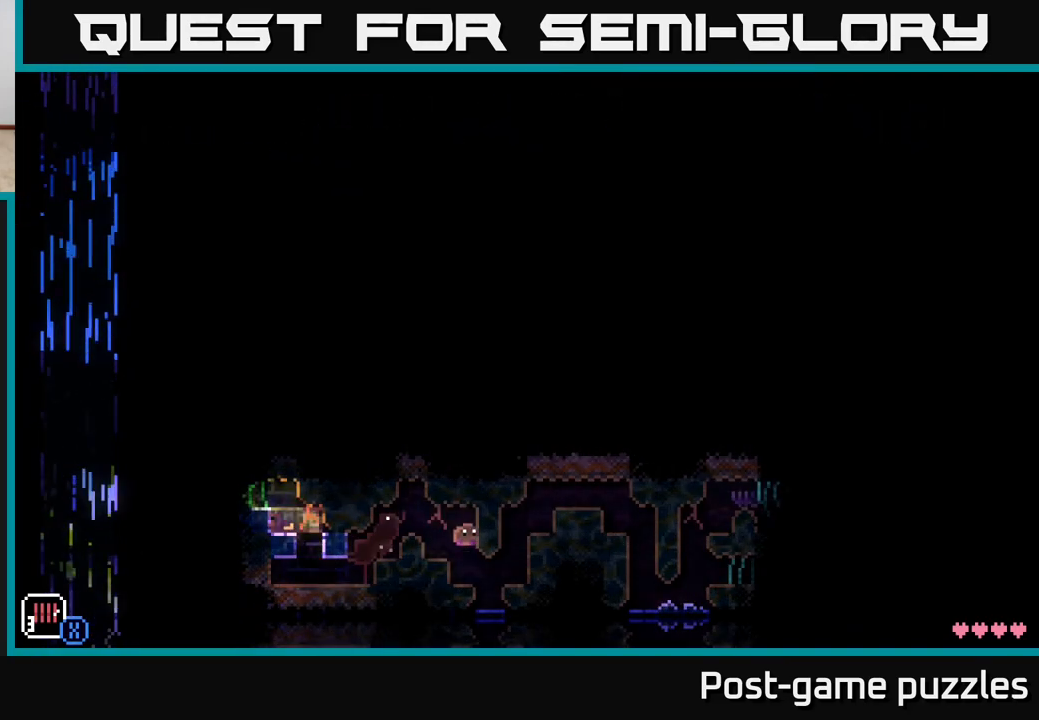
{"buttons": ["A"], "left_stick": "right", "right_stick": "center", "events": [[333, "A", "down"]]}